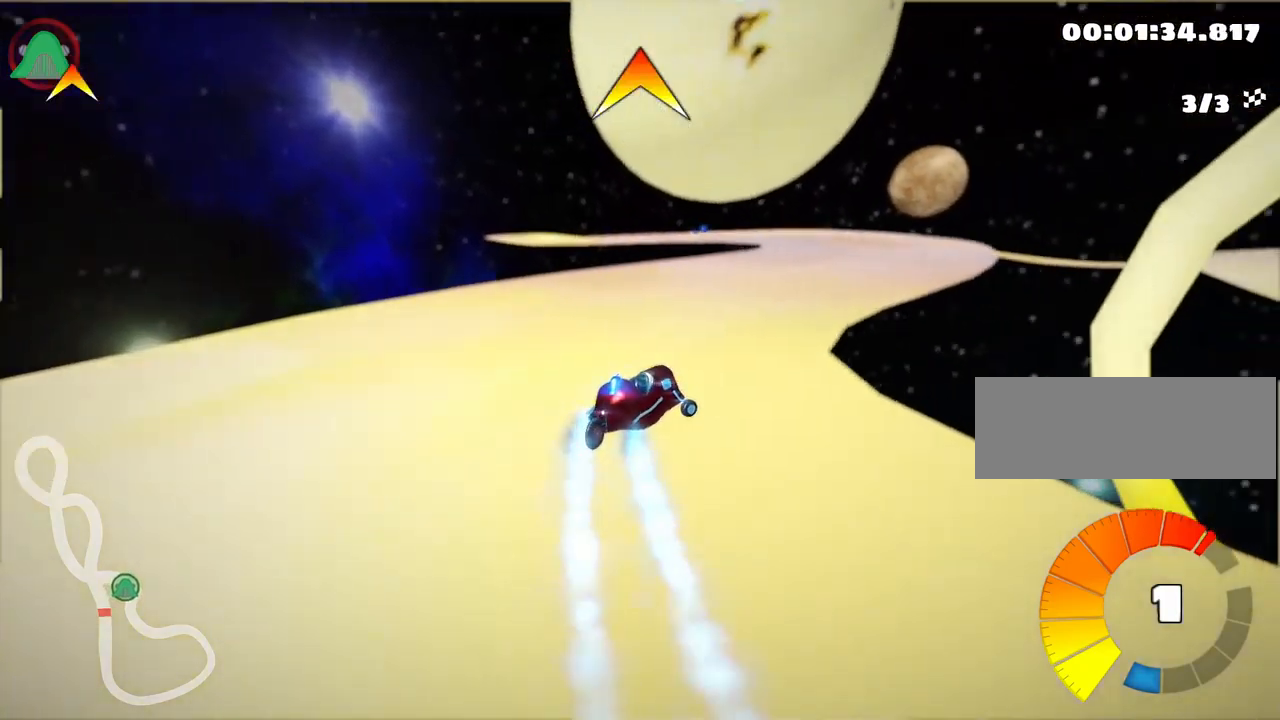
Gameplay with keyboard; each line is a JSON object with the keys held at the frame after it. "events" lists presses ("down") and releases ("up") of "down", "fire", "flag", "left", "look", "nitro", "right", "skid" and "up" between this image and that frame as [ms after this image, input, new state], when the widget could be followed in between. No other keys are recorded. Mouse input is not recorded. Key names are as the overlay labels them; some are game actions (e.g. jump) rather than physical keys. Not read: other_keys.
{"keys": ["left", "skid", "up"], "events": [[17, "nitro", "up"], [83, "right", "up"], [467, "left", "down"], [483, "skid", "down"]]}
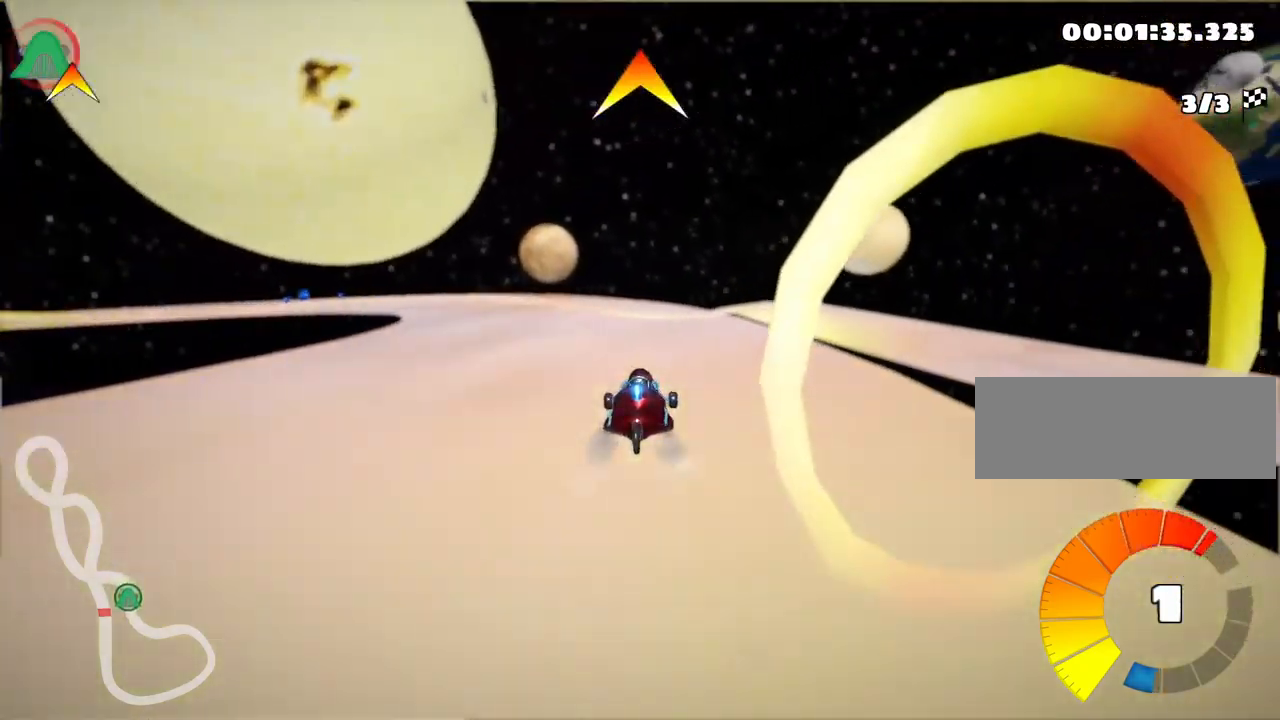
{"keys": ["left", "skid", "up"], "events": []}
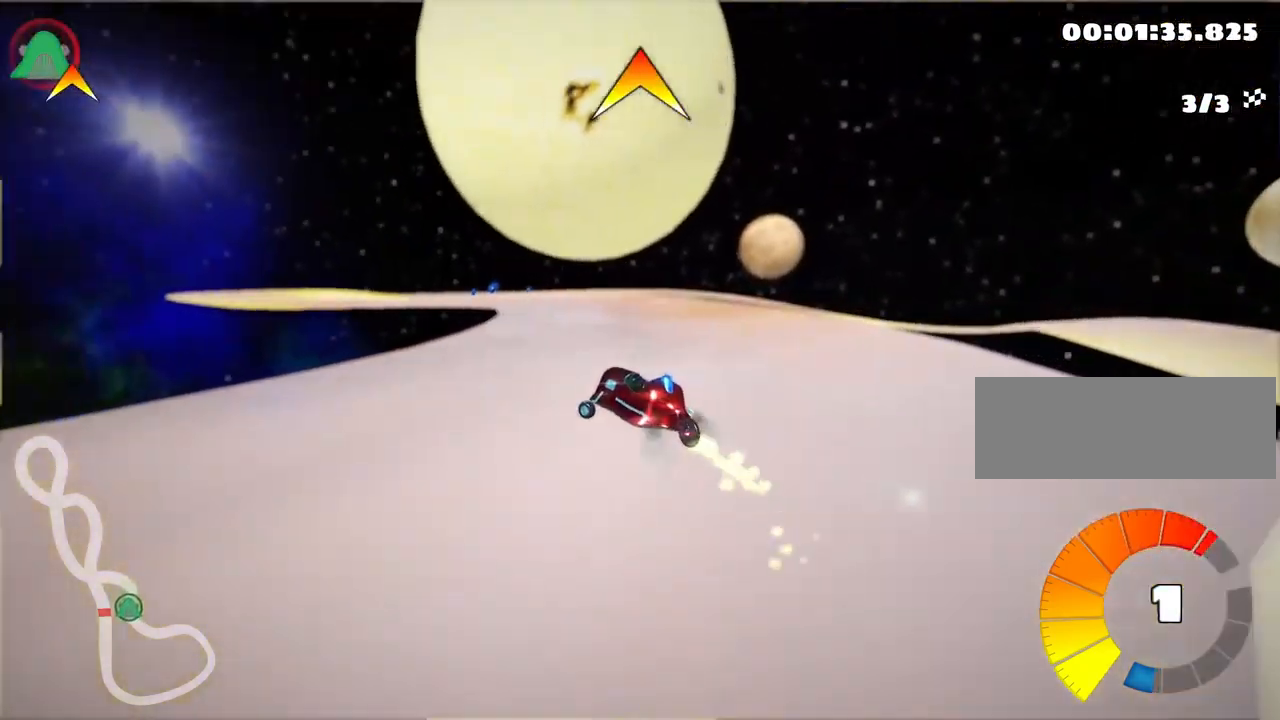
{"keys": ["right", "skid", "up"], "events": [[17, "left", "up"], [33, "right", "down"]]}
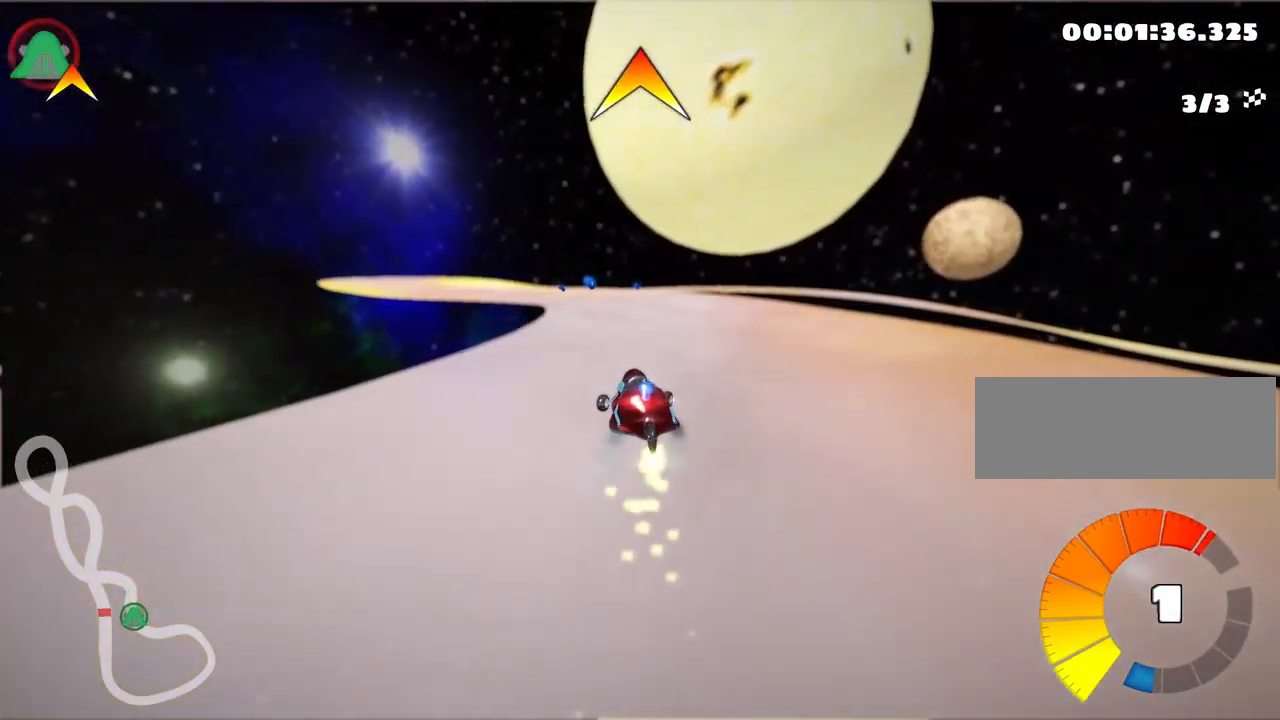
{"keys": ["right", "skid", "up"], "events": [[50, "right", "up"], [150, "nitro", "down"], [167, "right", "down"], [300, "nitro", "up"]]}
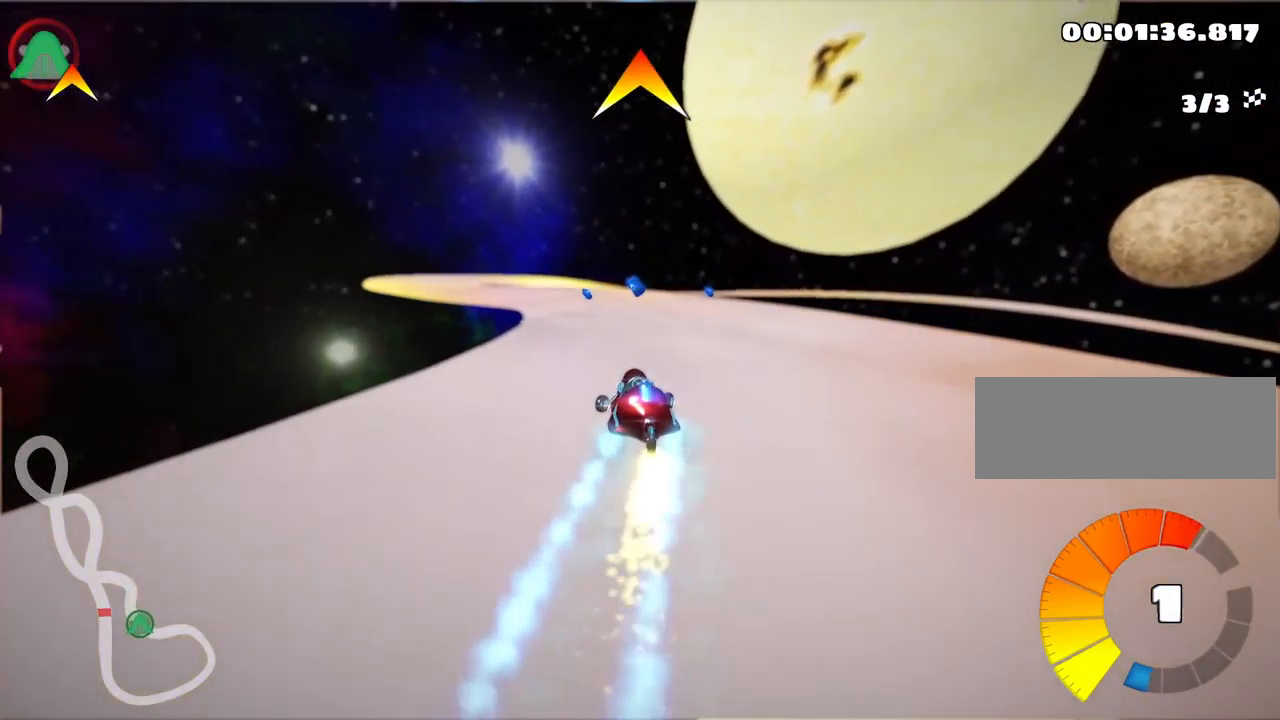
{"keys": ["skid", "up"], "events": [[100, "right", "up"], [167, "right", "down"], [233, "right", "up"]]}
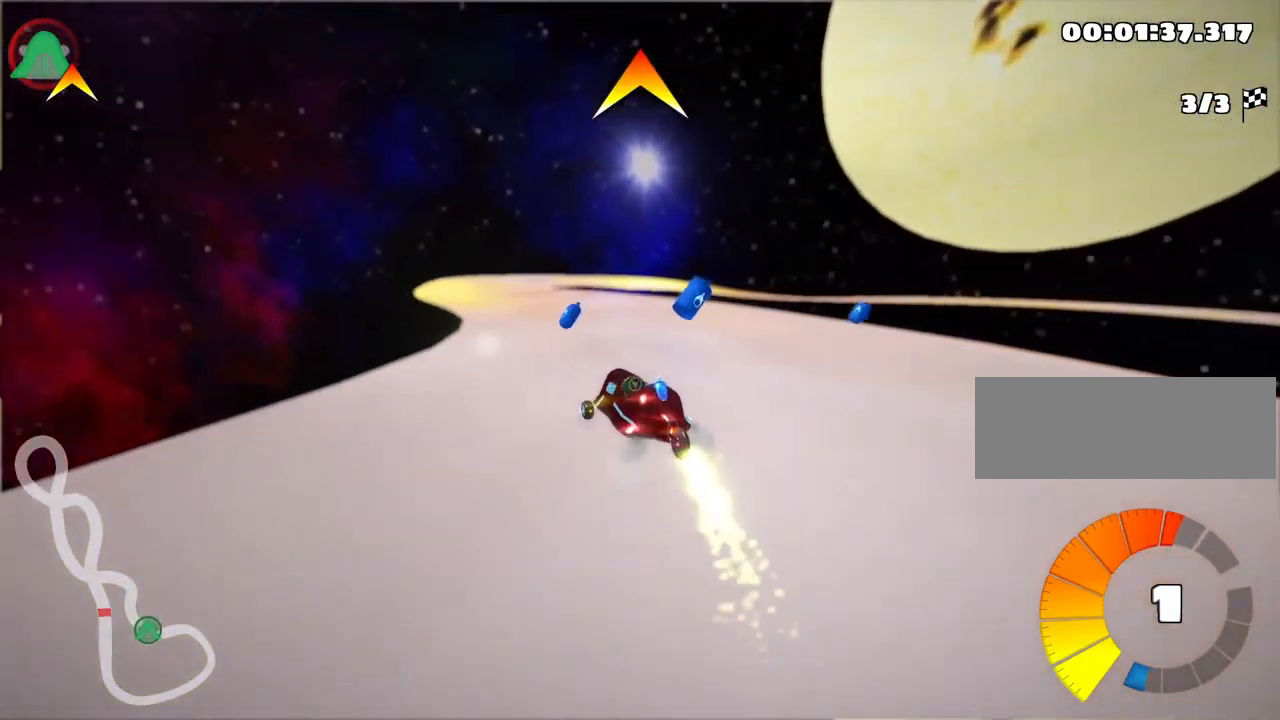
{"keys": ["up"], "events": [[50, "fire", "down"], [67, "skid", "up"], [150, "fire", "up"]]}
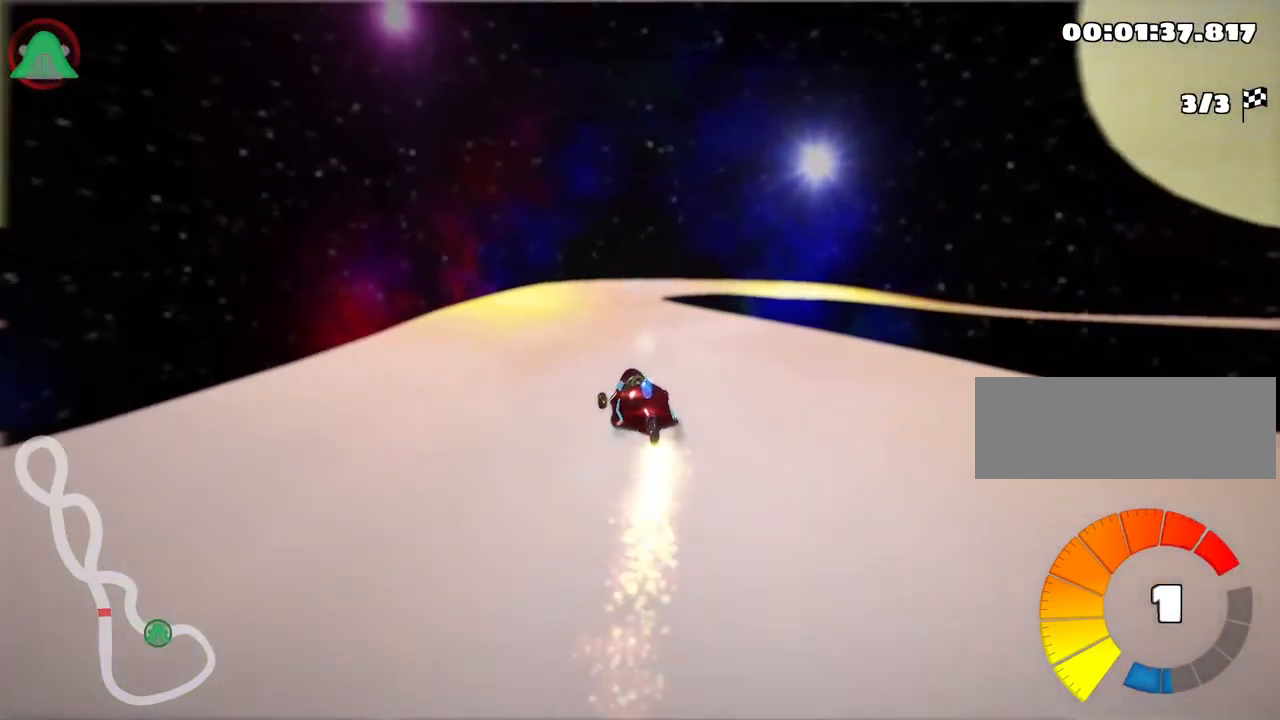
{"keys": ["up"], "events": []}
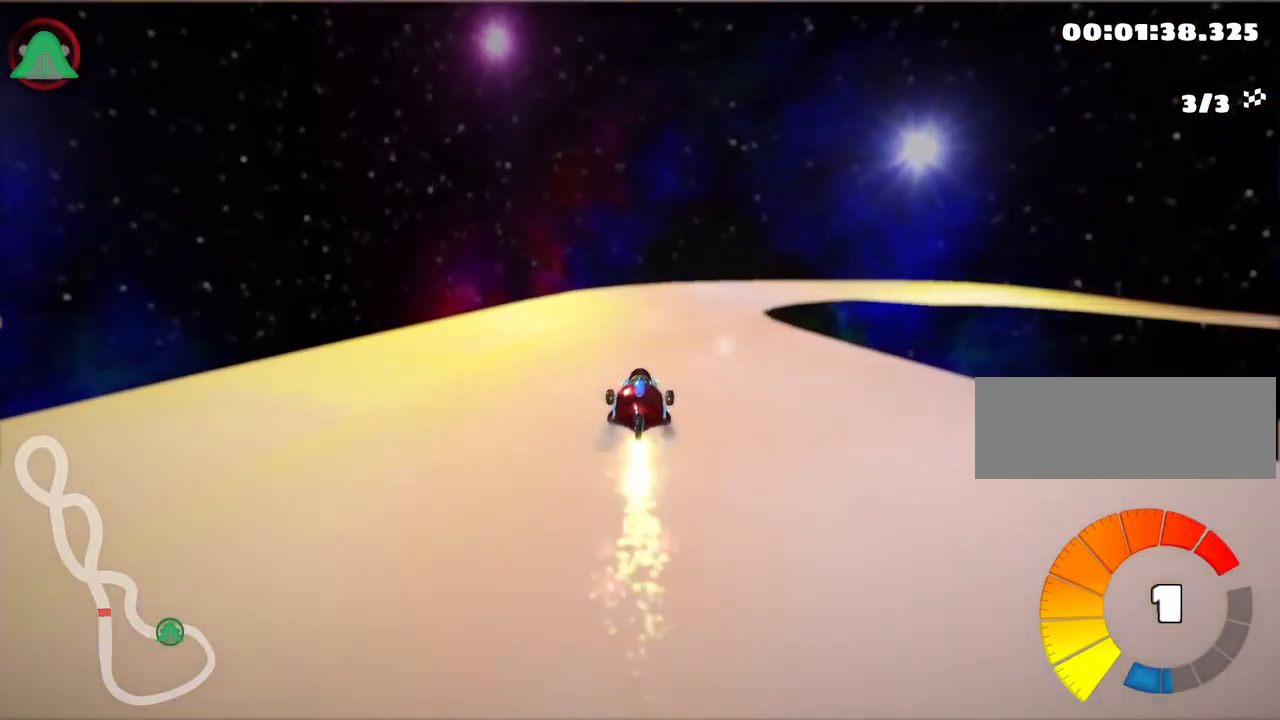
{"keys": ["skid", "up"], "events": [[100, "skid", "down"], [117, "right", "down"], [417, "right", "up"]]}
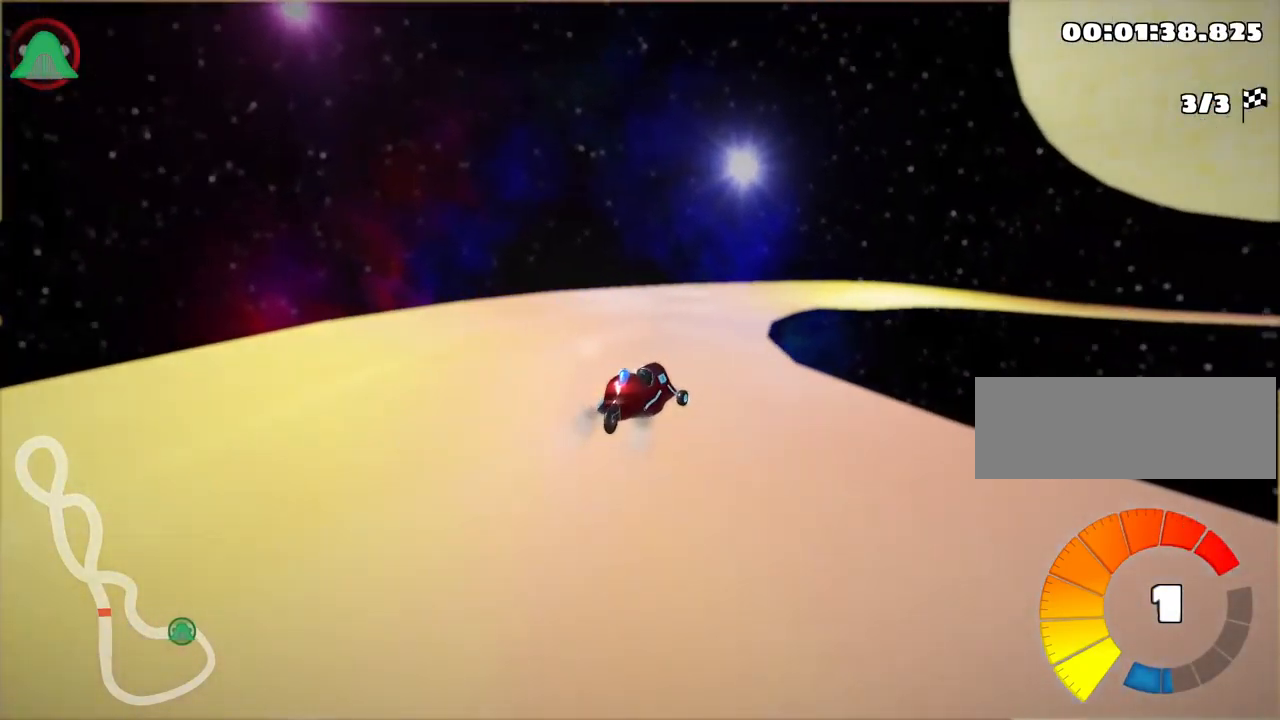
{"keys": ["left", "skid", "up"], "events": [[83, "right", "down"], [450, "right", "up"], [467, "left", "down"]]}
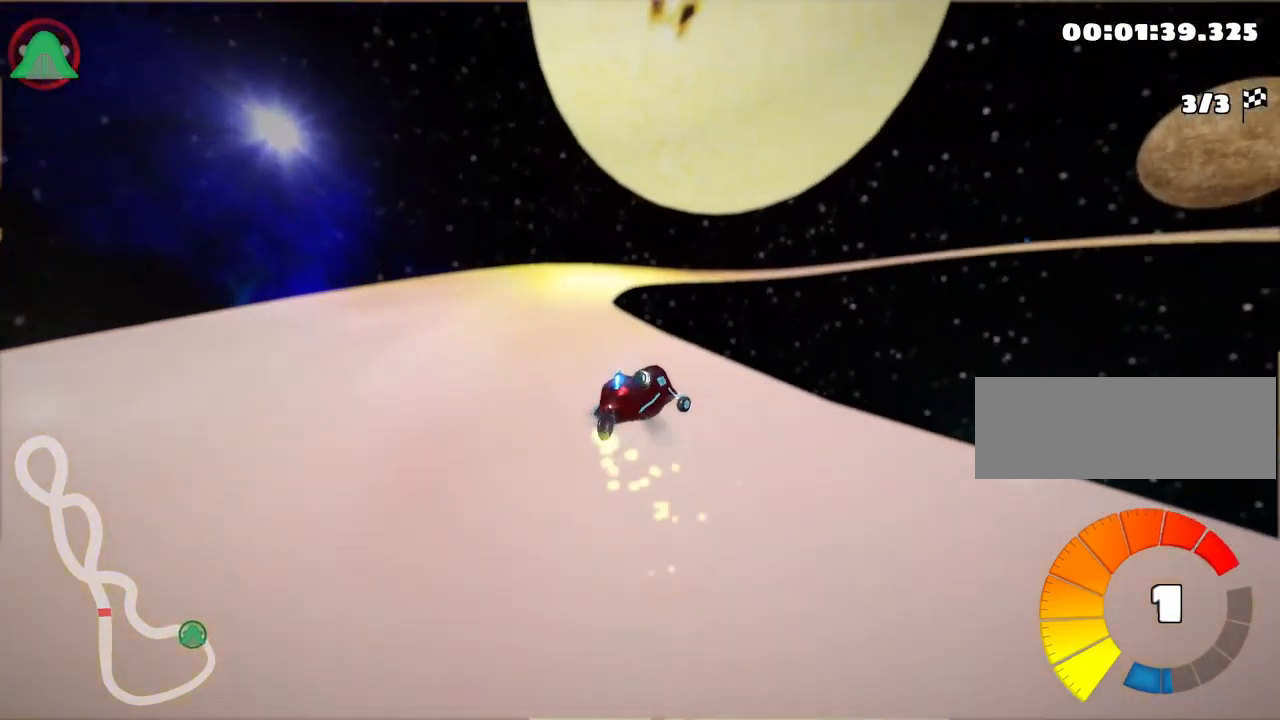
{"keys": ["skid", "up"], "events": [[150, "left", "up"]]}
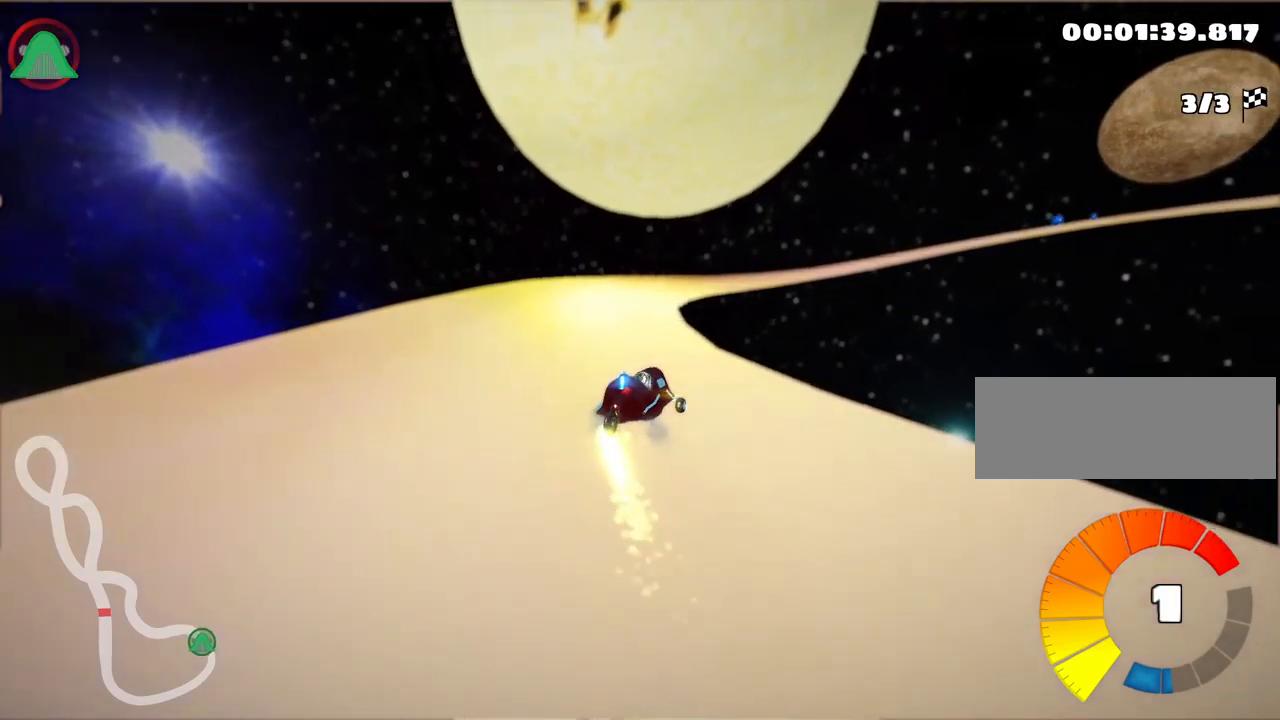
{"keys": ["right", "skid", "up"], "events": [[34, "nitro", "down"], [200, "nitro", "up"], [300, "right", "down"]]}
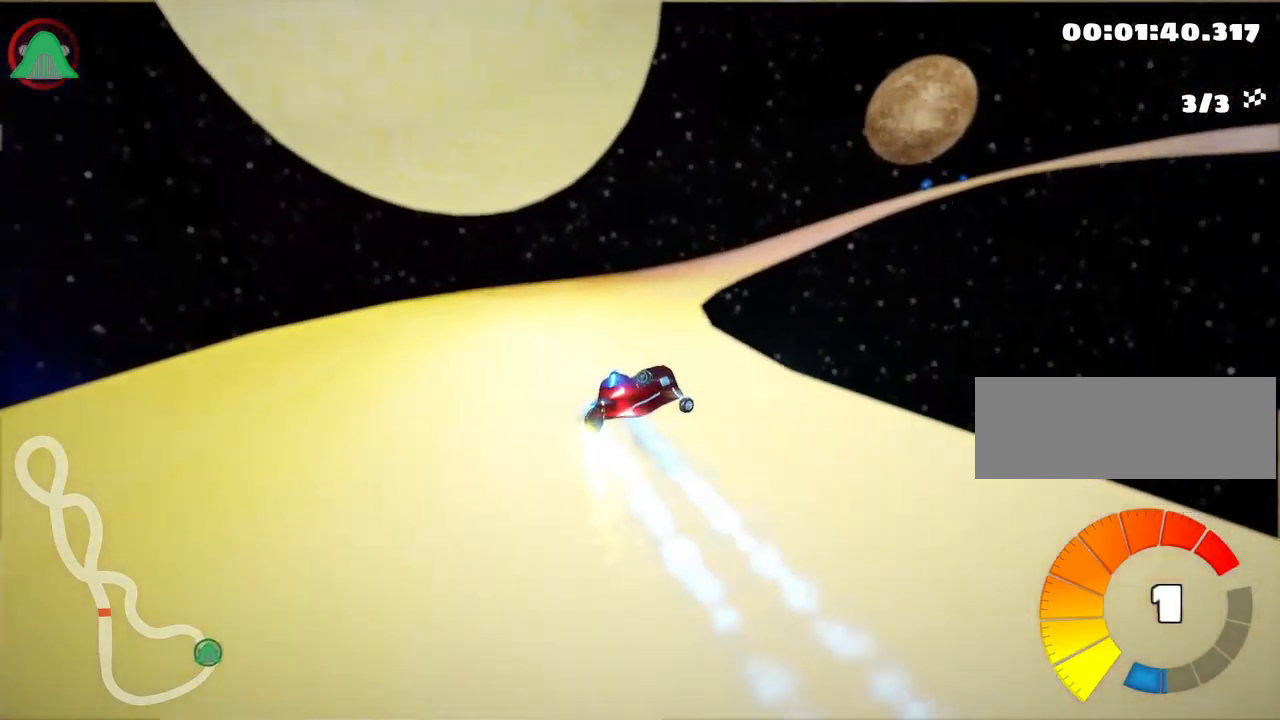
{"keys": ["nitro", "right", "skid", "up"], "events": [[334, "nitro", "down"]]}
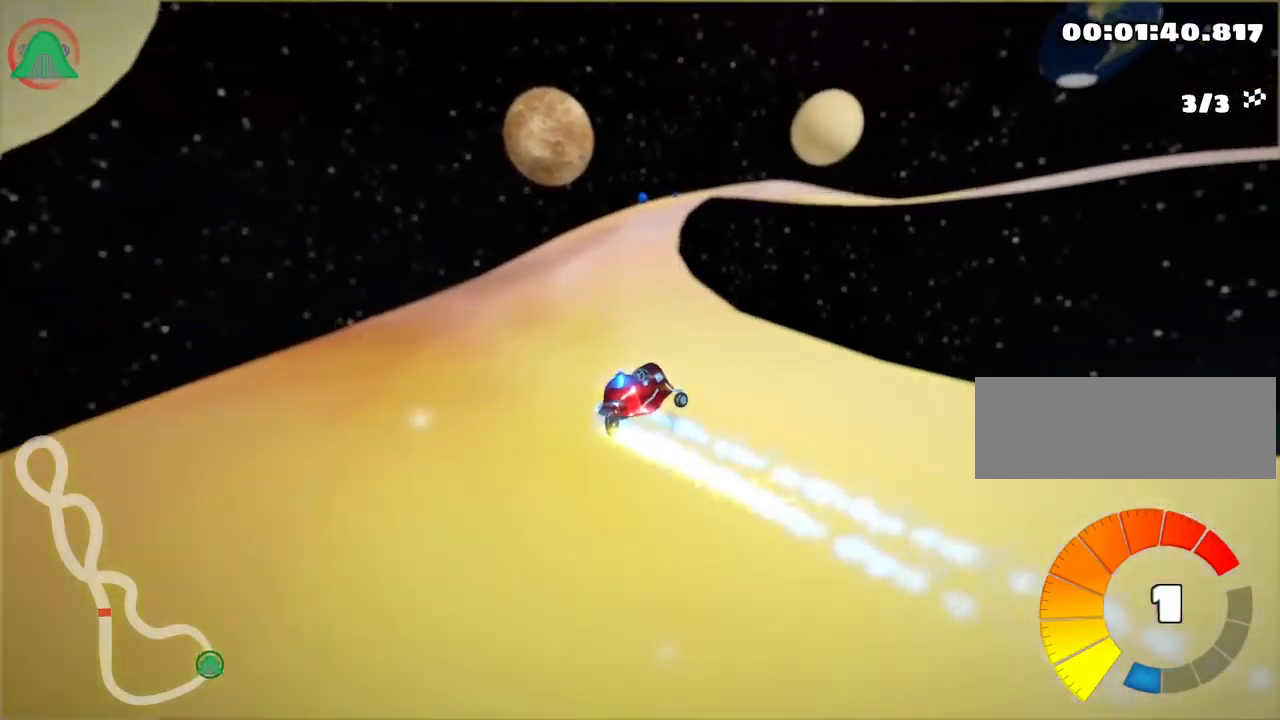
{"keys": ["right", "up"], "events": [[17, "nitro", "up"], [67, "right", "up"], [334, "right", "down"], [450, "skid", "up"]]}
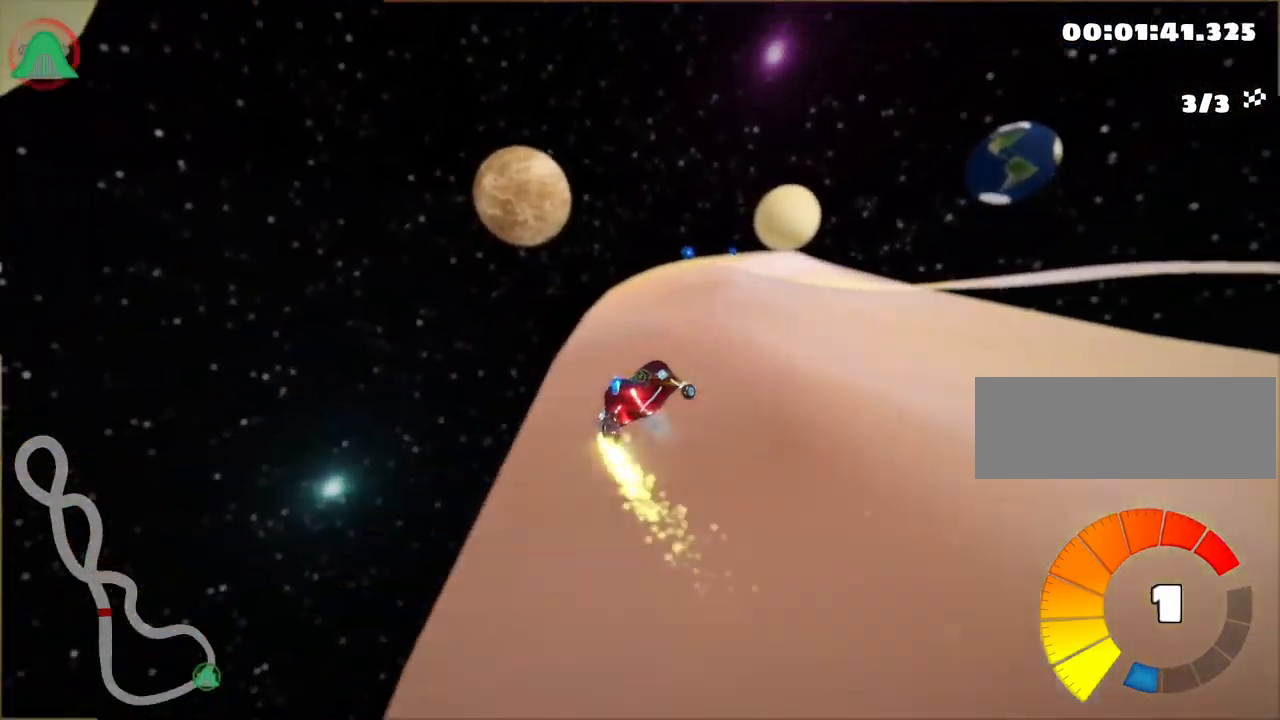
{"keys": ["left", "skid", "up"], "events": [[34, "right", "up"], [134, "right", "down"], [300, "right", "up"], [367, "left", "down"], [484, "skid", "down"]]}
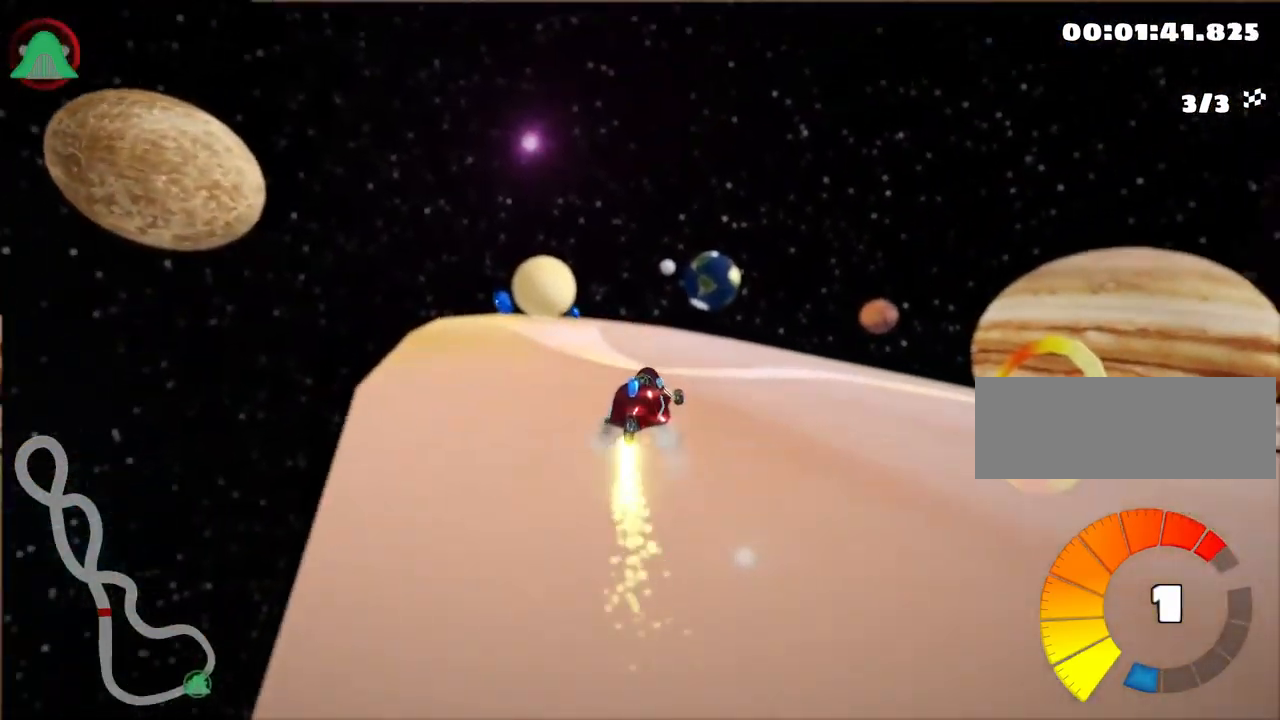
{"keys": ["left", "up"], "events": [[100, "skid", "up"], [134, "nitro", "down"], [384, "nitro", "up"]]}
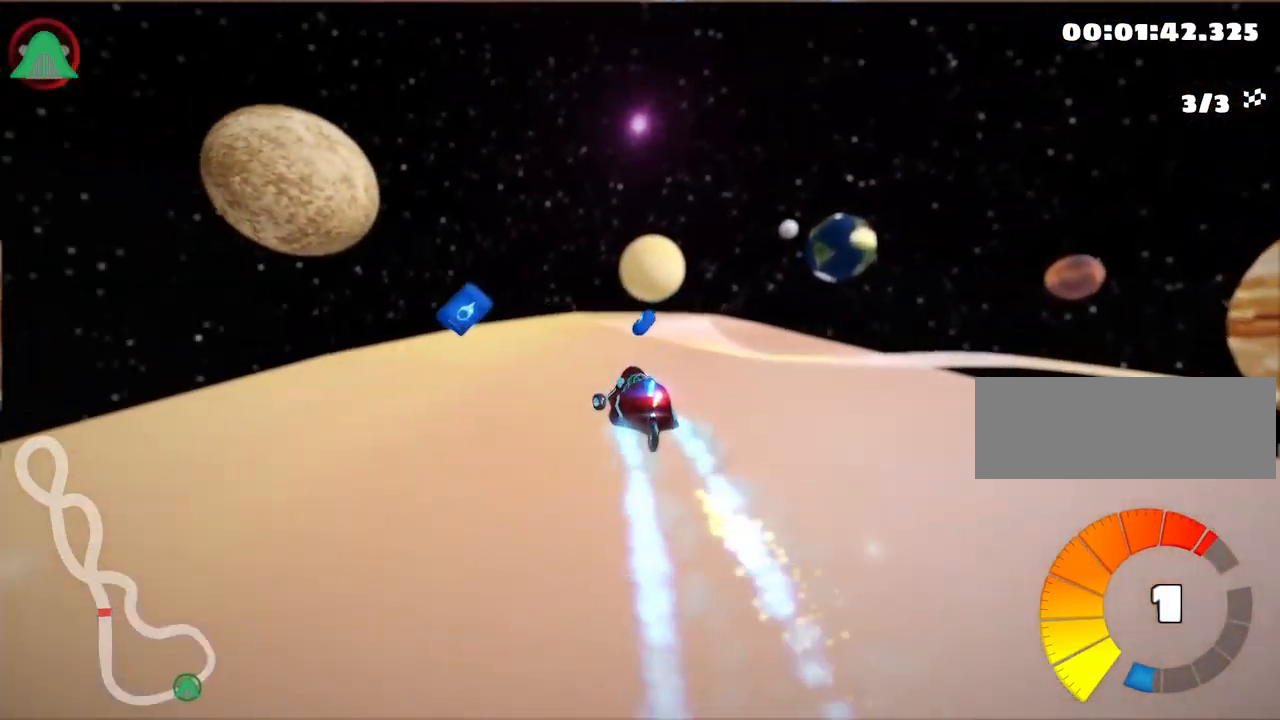
{"keys": ["left", "skid", "up"], "events": [[50, "left", "up"], [67, "skid", "down"], [84, "right", "down"], [317, "right", "up"], [350, "left", "down"]]}
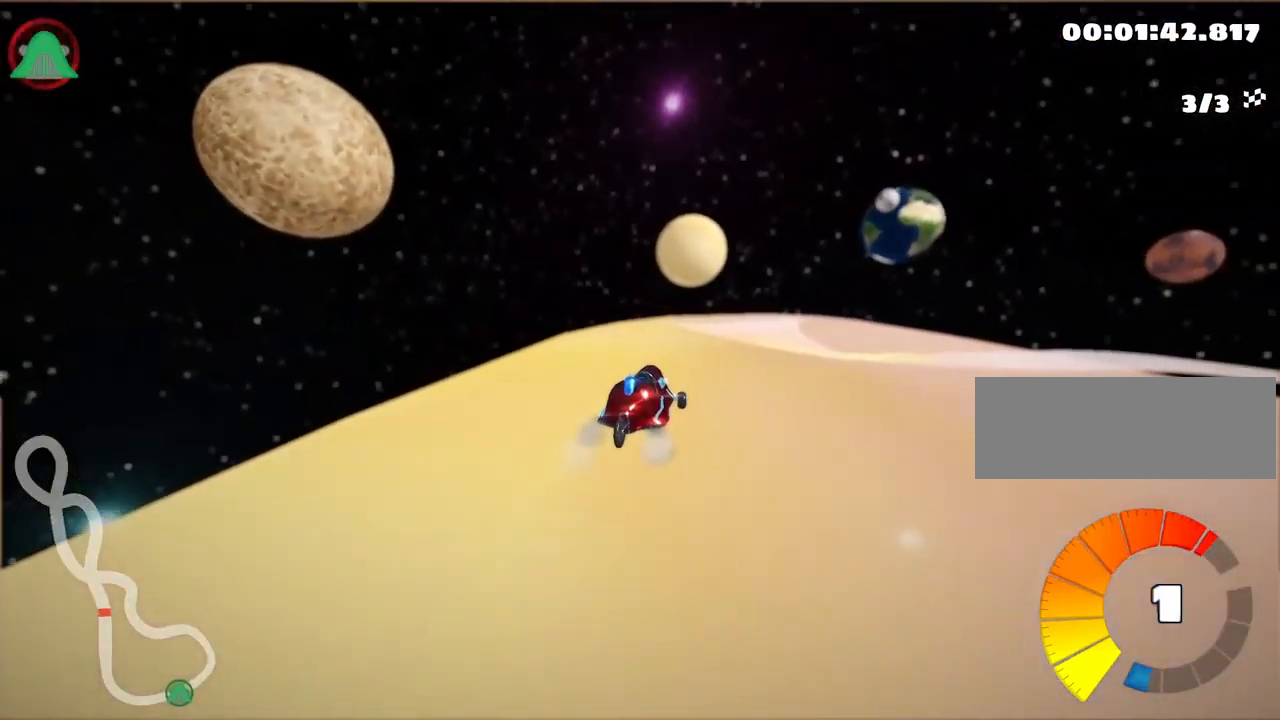
{"keys": ["left", "skid", "up"], "events": []}
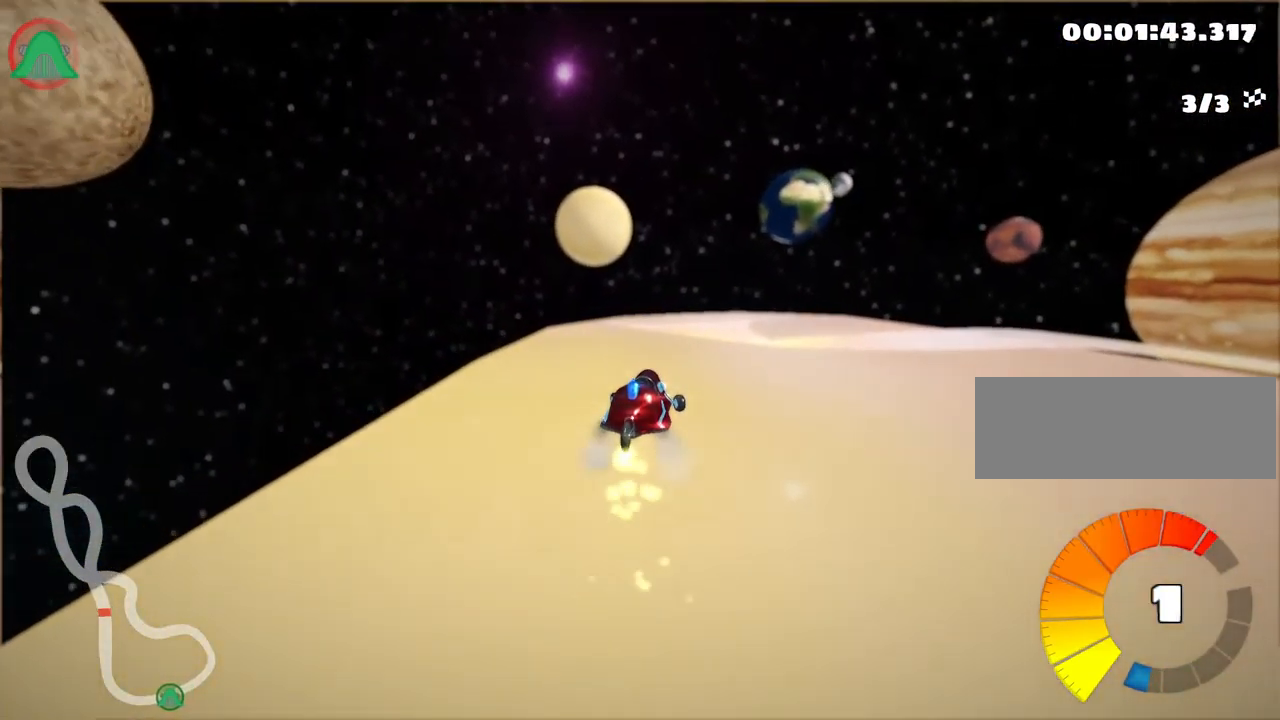
{"keys": ["skid", "up"], "events": [[67, "nitro", "down"], [200, "nitro", "up"], [467, "left", "up"]]}
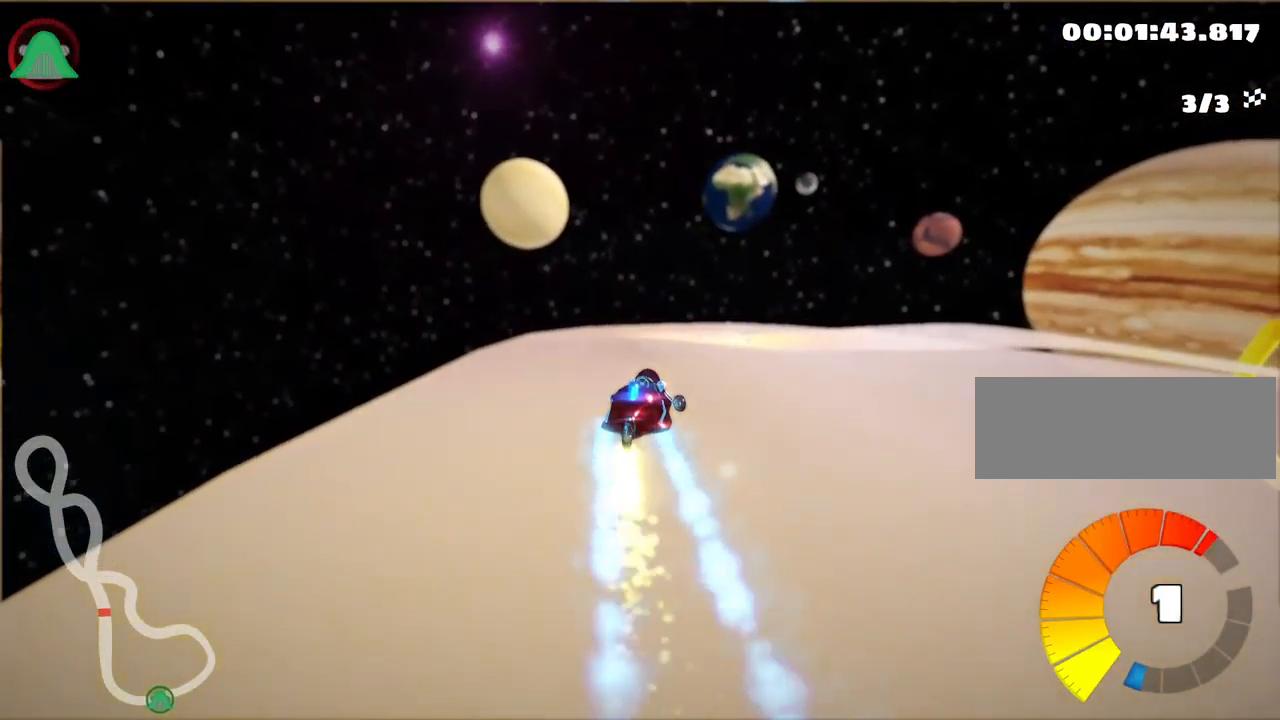
{"keys": ["left", "skid", "up"], "events": [[50, "left", "down"]]}
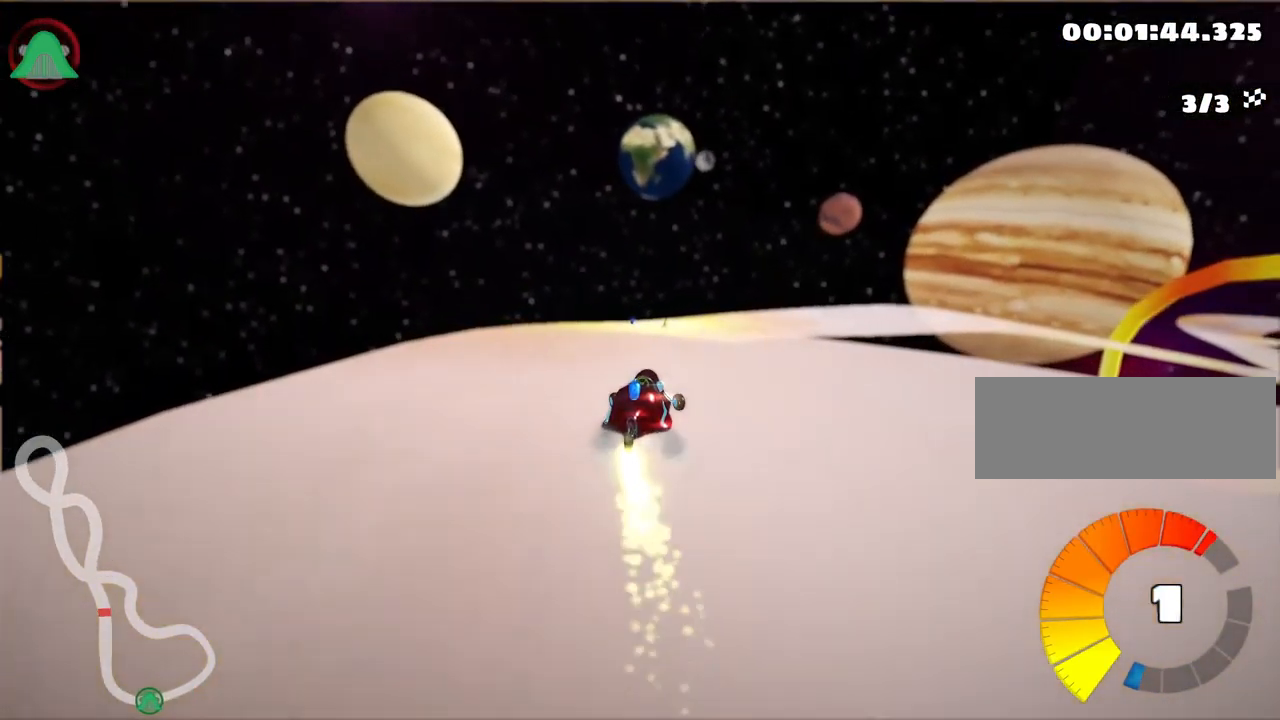
{"keys": ["left", "skid", "up"], "events": []}
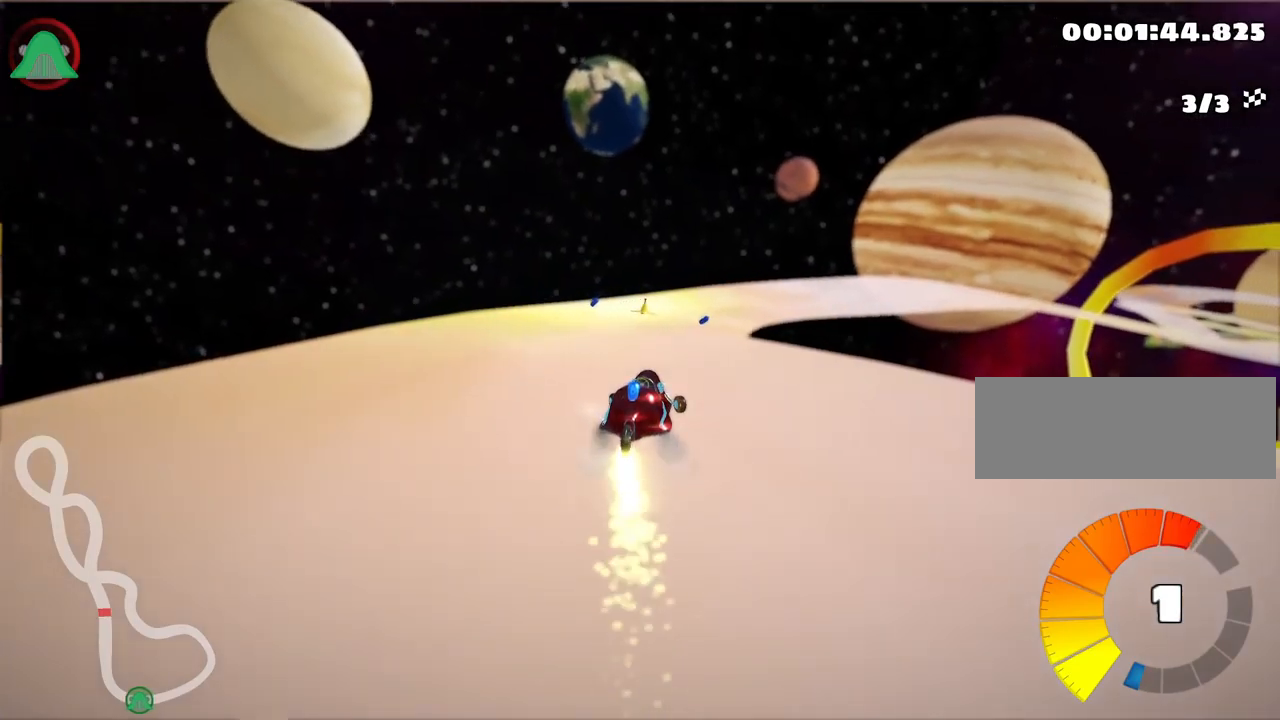
{"keys": ["left", "nitro", "right", "skid", "up"], "events": [[50, "right", "down"], [166, "left", "up"], [416, "left", "down"], [466, "nitro", "down"]]}
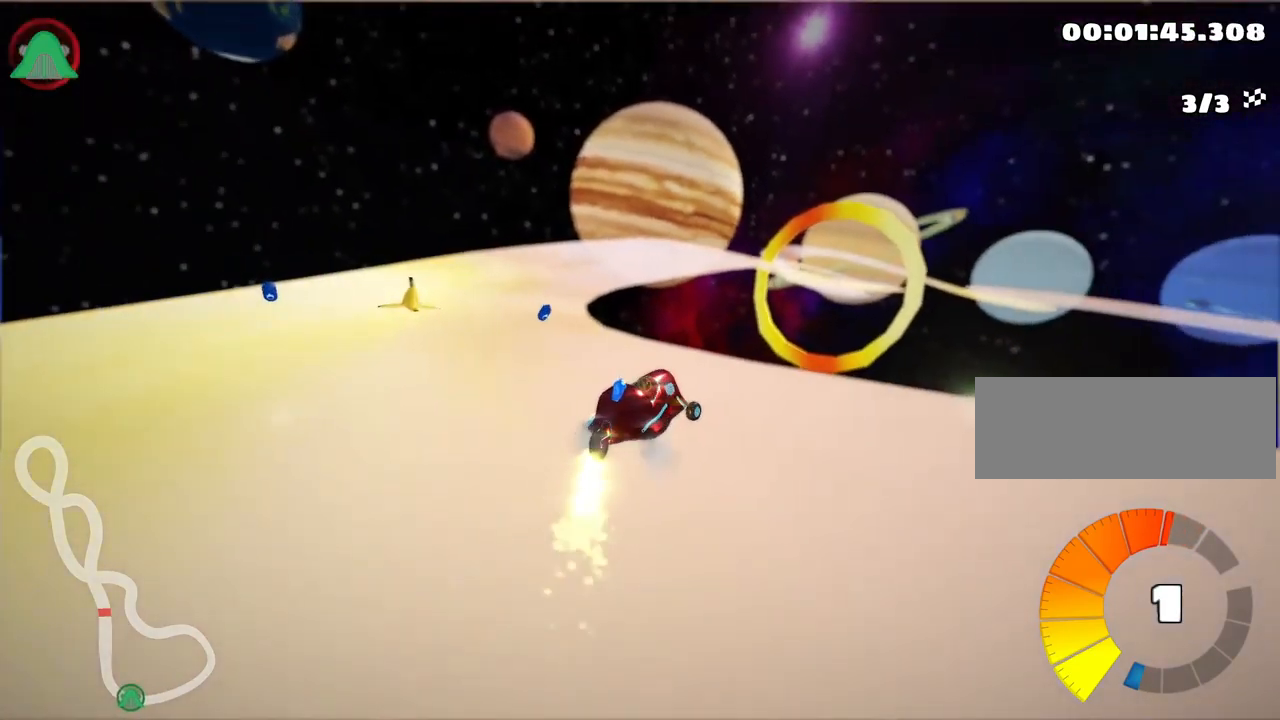
{"keys": ["up"], "events": [[16, "right", "up"], [133, "skid", "up"], [250, "left", "up"], [316, "nitro", "up"]]}
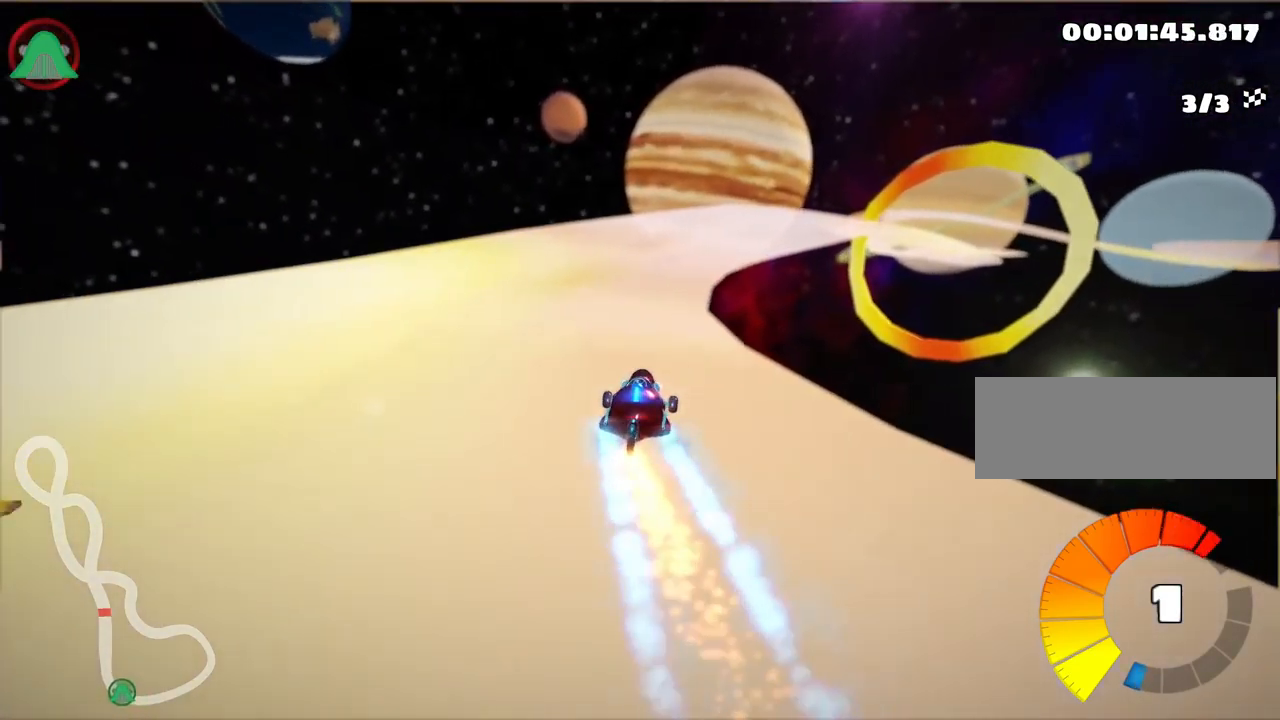
{"keys": ["left", "skid", "up"], "events": [[133, "skid", "down"], [183, "right", "down"], [366, "right", "up"], [383, "left", "down"]]}
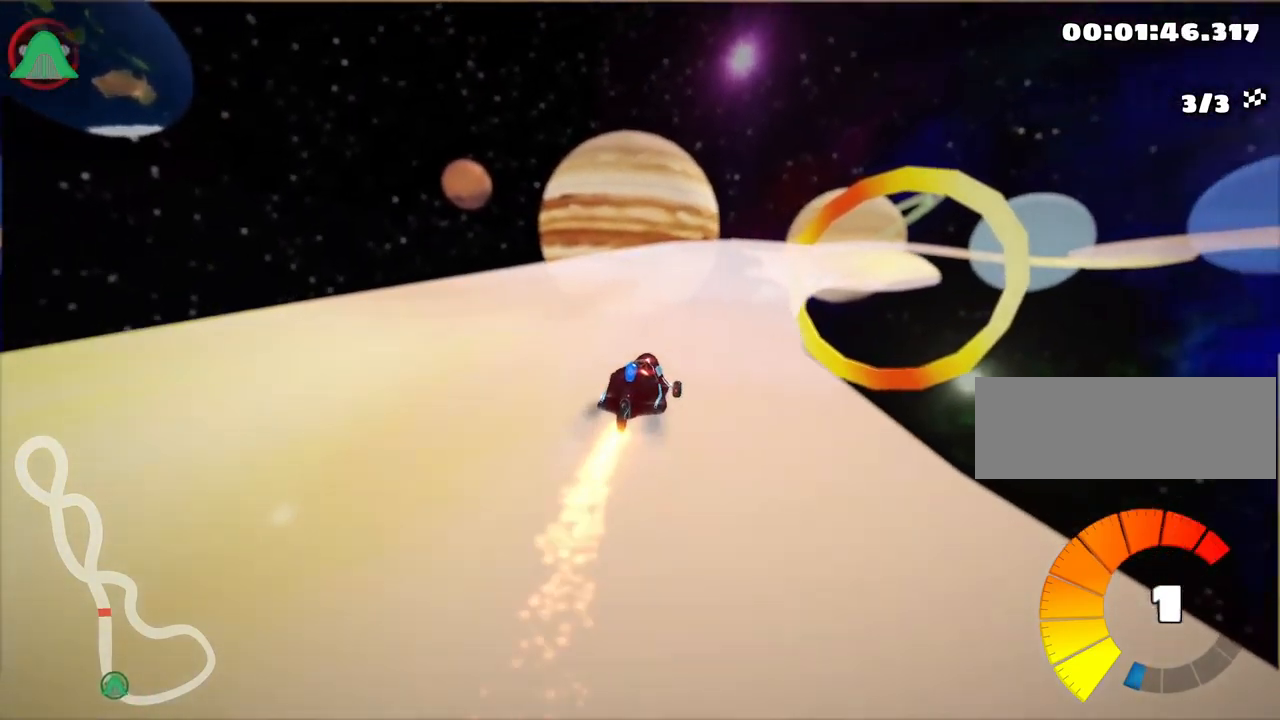
{"keys": ["left", "nitro", "skid", "up"], "events": [[133, "right", "down"], [166, "left", "up"], [250, "left", "down"], [316, "right", "up"], [333, "nitro", "down"]]}
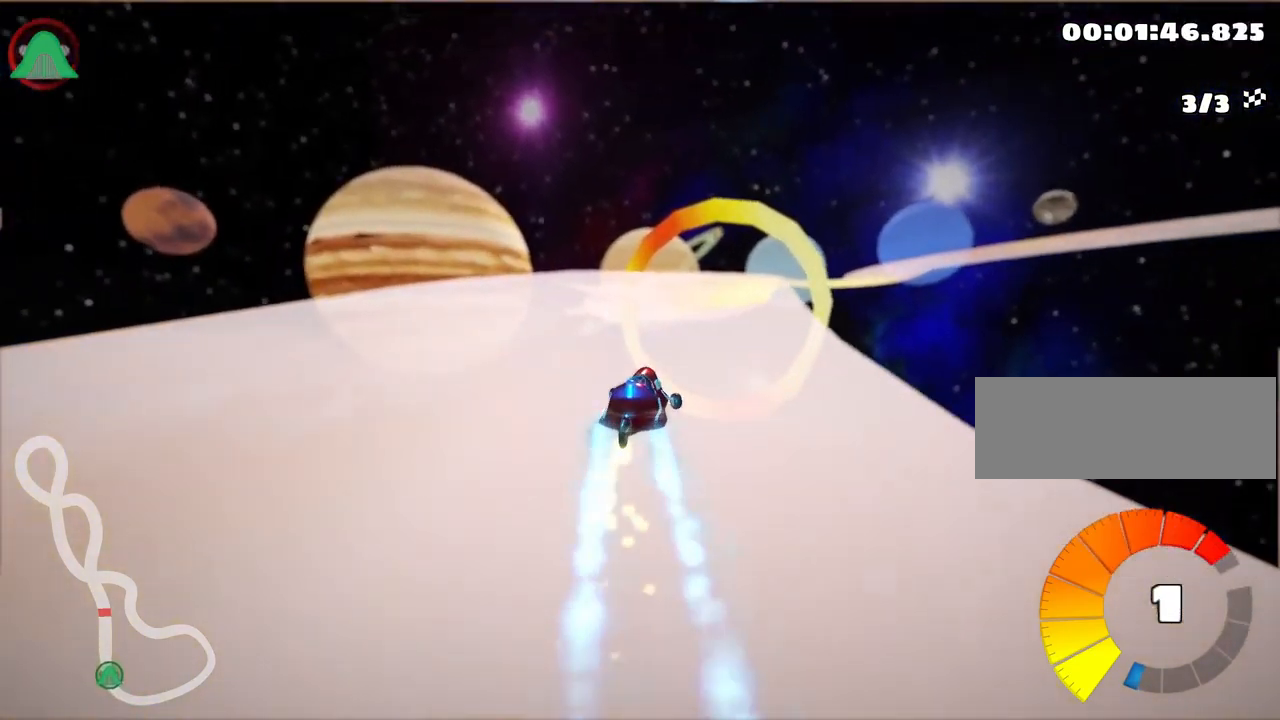
{"keys": ["left", "nitro", "skid", "up"], "events": [[350, "left", "up"], [466, "left", "down"]]}
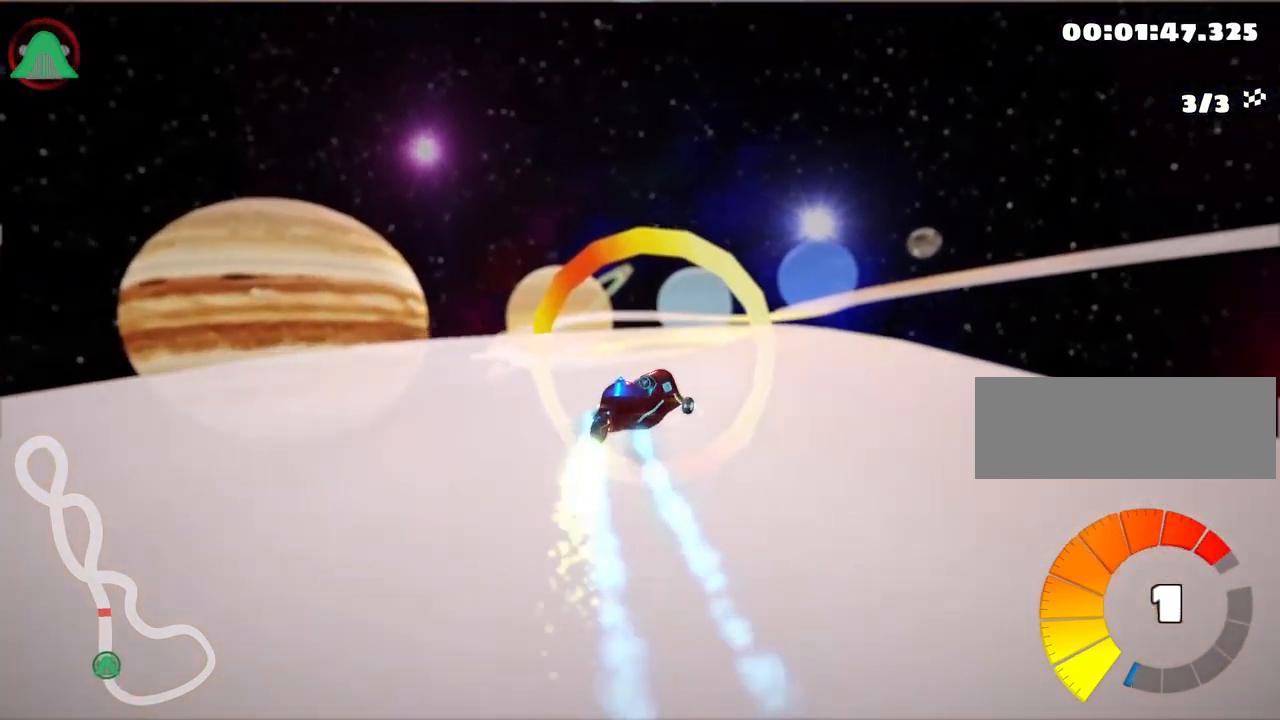
{"keys": ["left", "nitro", "skid", "up"], "events": []}
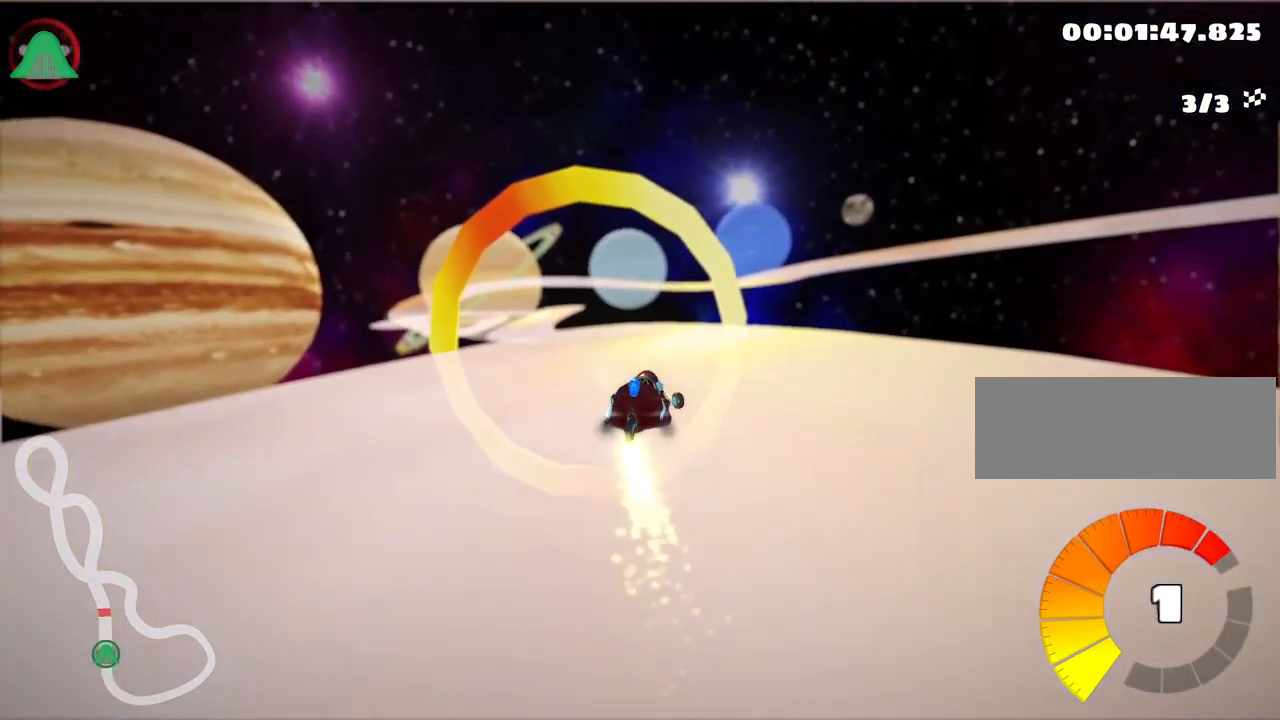
{"keys": ["left", "nitro", "skid", "up"], "events": []}